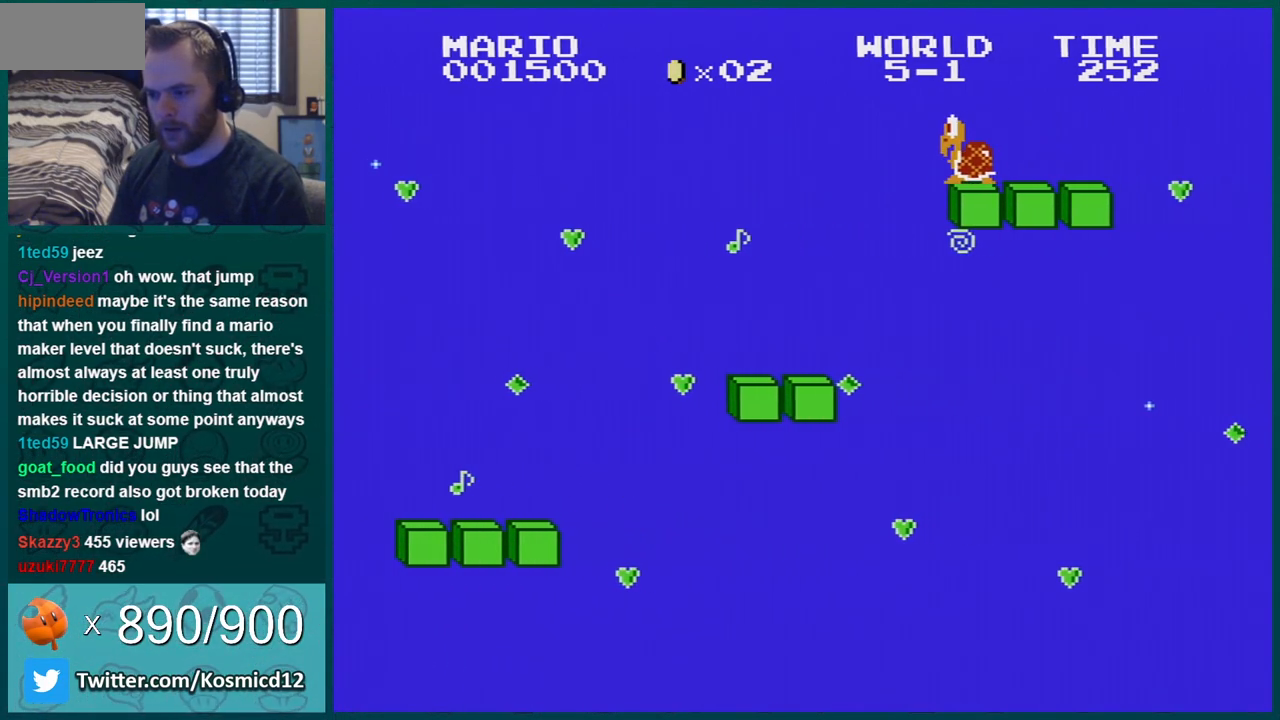
Gameplay with a controller (Nintendo layout); each line is a JSON object with the inputs held at the frame after it. "events" lists button and stick changes between this image and that frame as [ms after this image, input, new state], when the widget could be followed in between. Not read: L3 R3.
{"buttons": ["B"], "events": [[67, "DPAD_LEFT", "down"], [167, "A", "down"], [200, "DPAD_LEFT", "up"], [501, "A", "up"]]}
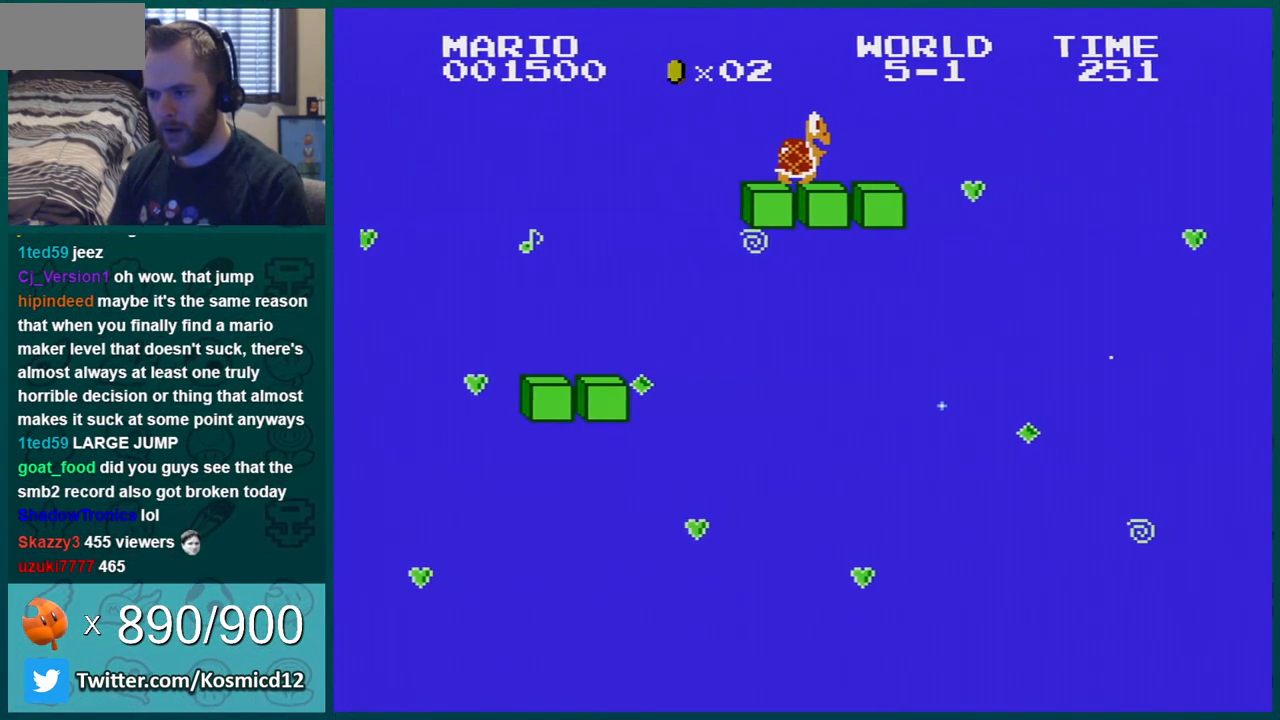
{"buttons": ["B", "DPAD_RIGHT"], "events": [[33, "DPAD_LEFT", "down"], [217, "DPAD_LEFT", "up"], [383, "DPAD_RIGHT", "down"]]}
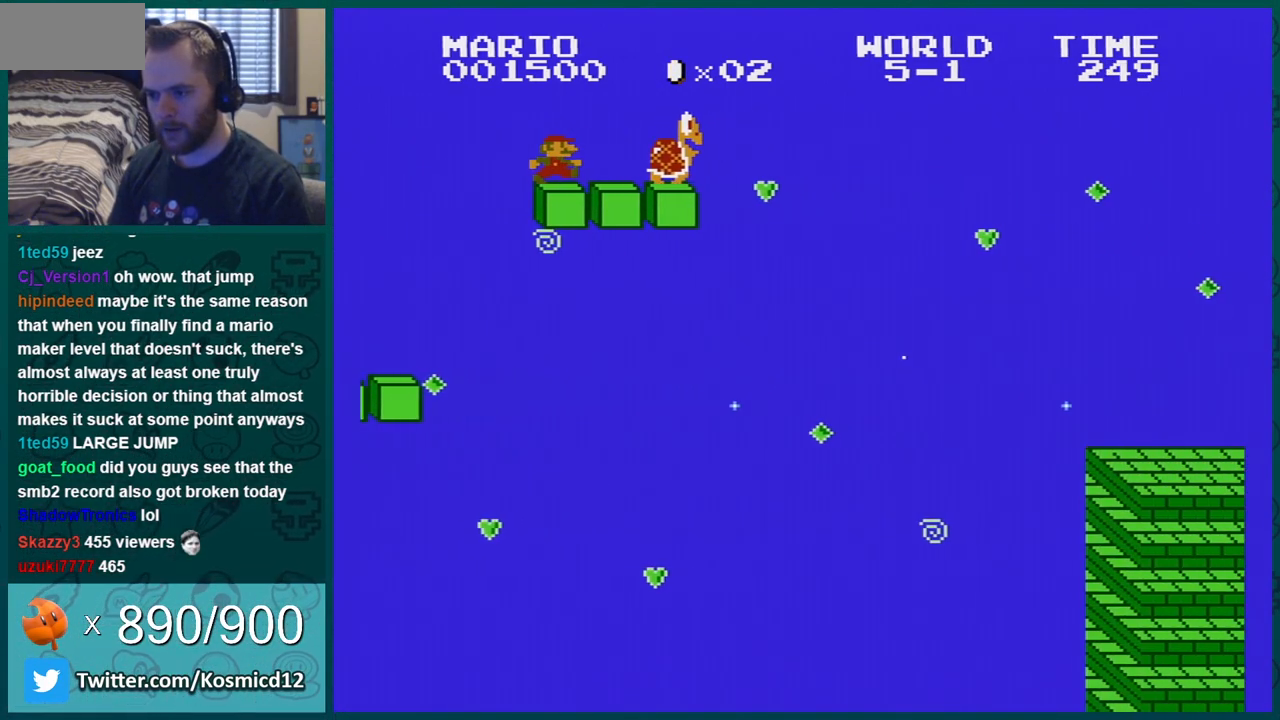
{"buttons": ["A", "B", "DPAD_RIGHT"], "events": [[317, "A", "down"]]}
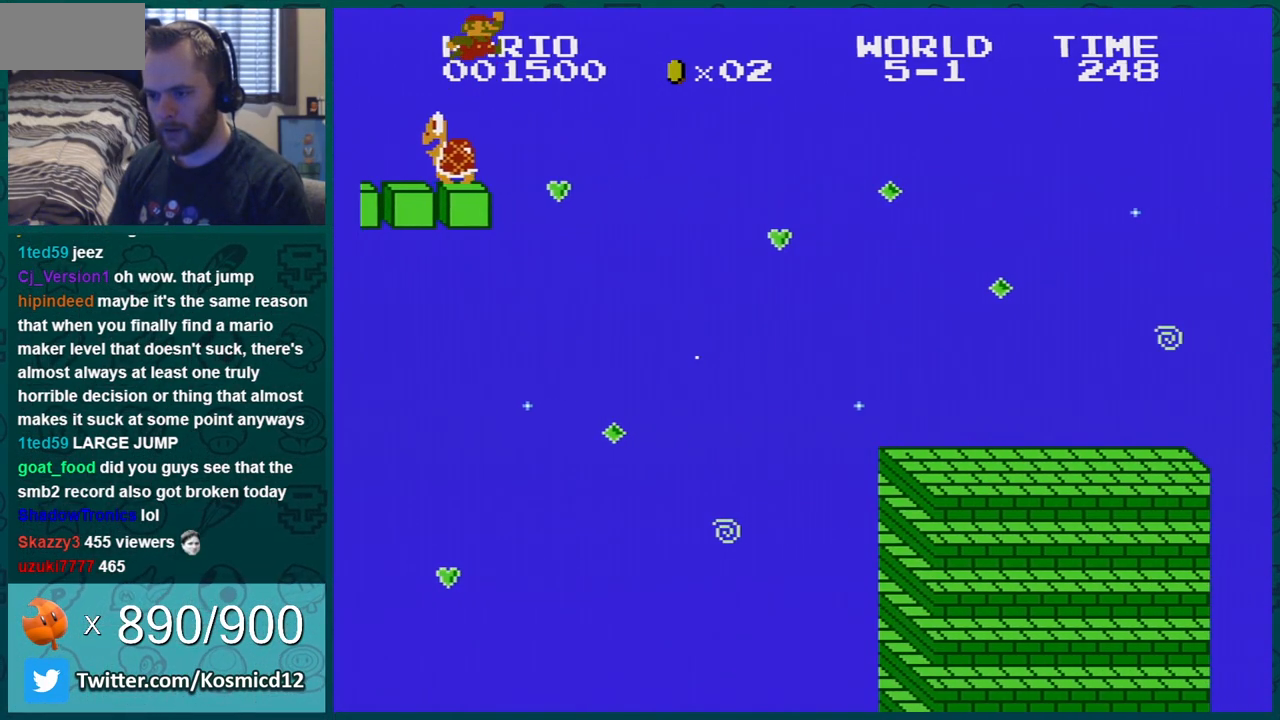
{"buttons": ["A", "B", "DPAD_RIGHT"], "events": []}
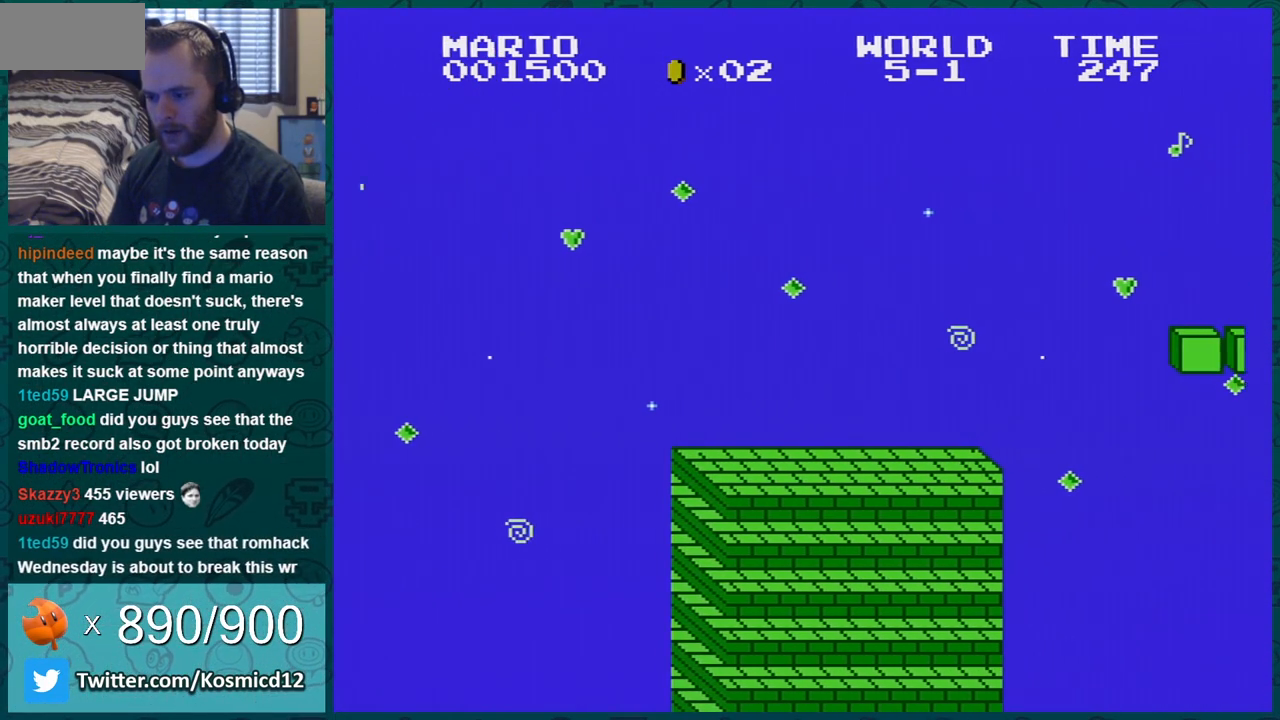
{"buttons": ["B", "DPAD_RIGHT"], "events": [[100, "A", "up"]]}
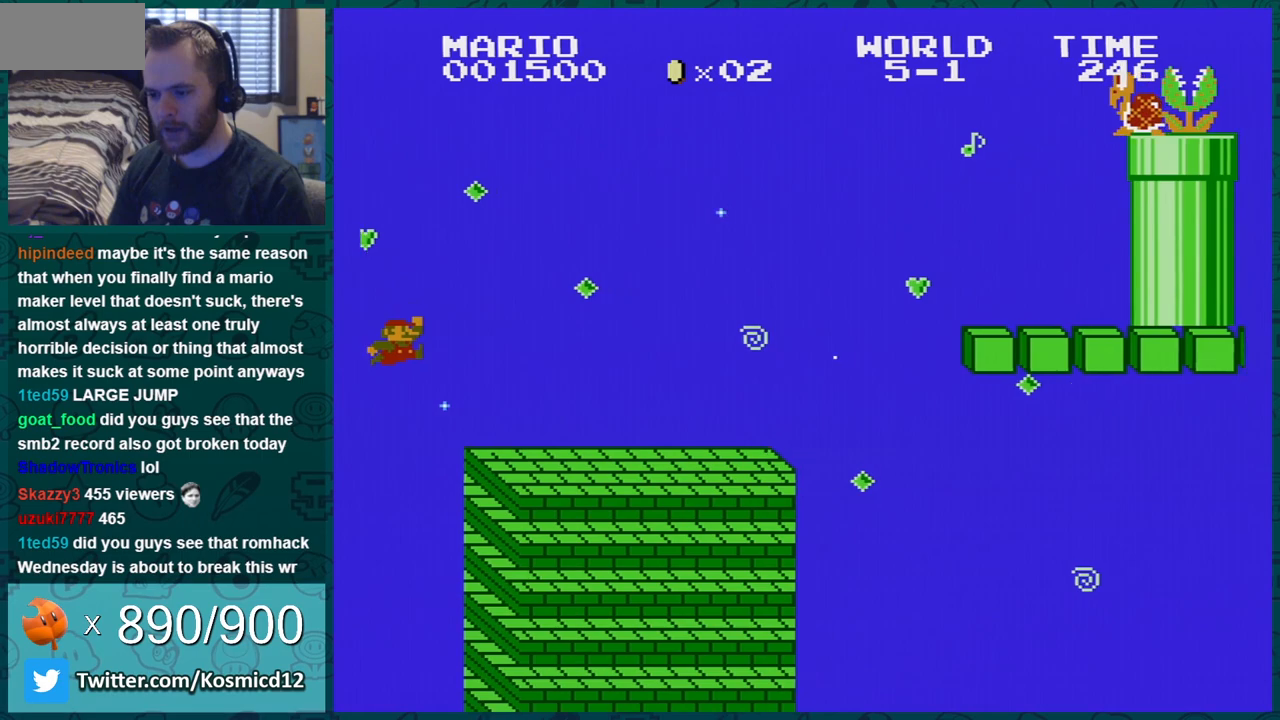
{"buttons": ["B", "DPAD_RIGHT"], "events": []}
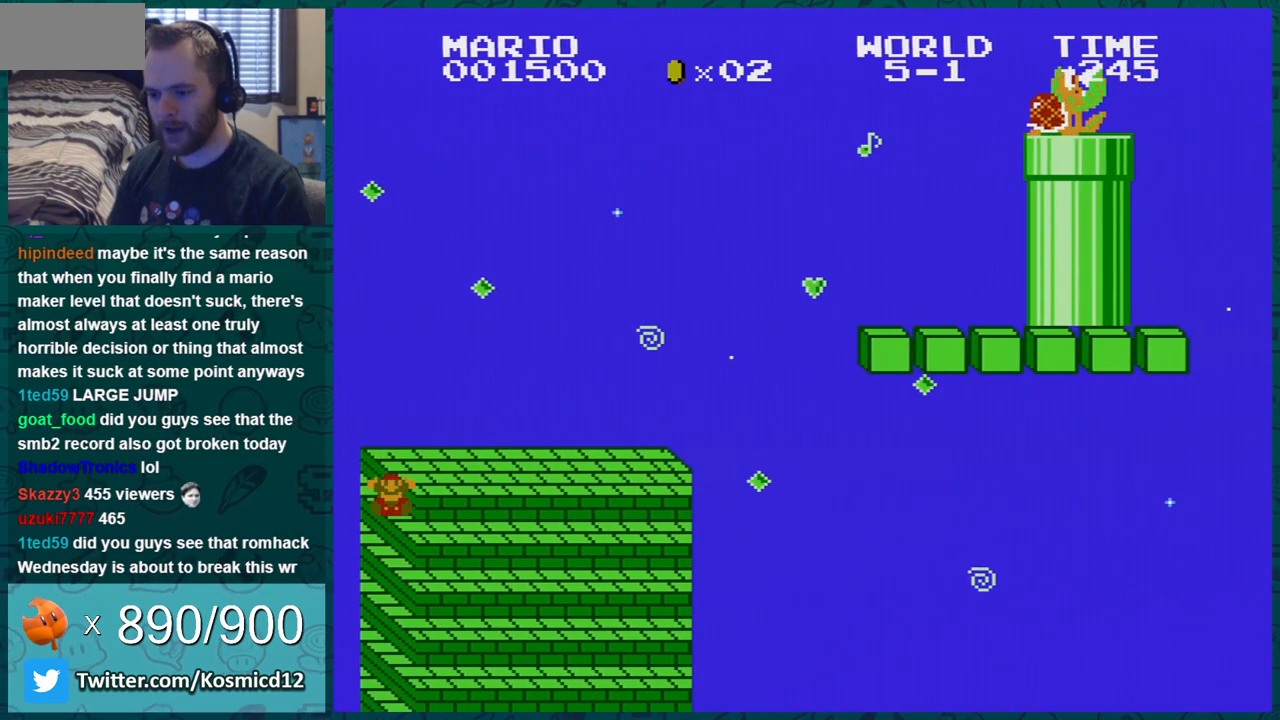
{"buttons": [], "events": [[351, "DPAD_RIGHT", "up"], [401, "B", "up"]]}
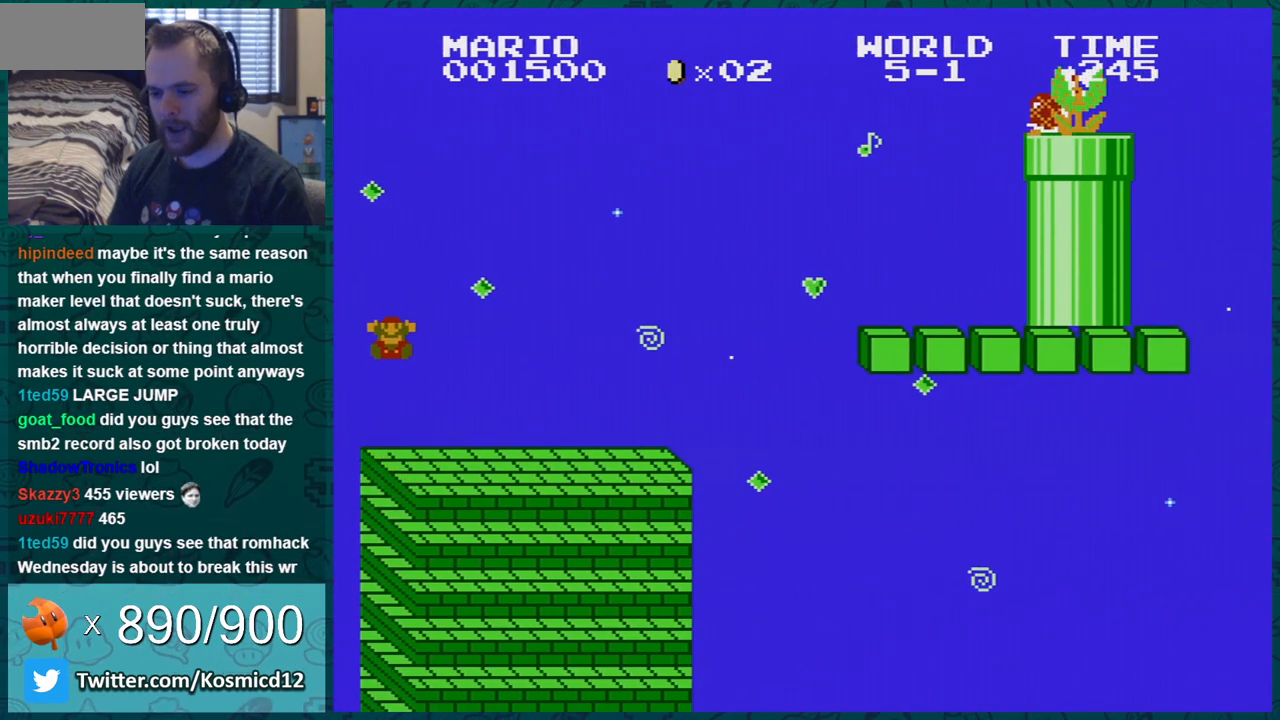
{"buttons": [], "events": []}
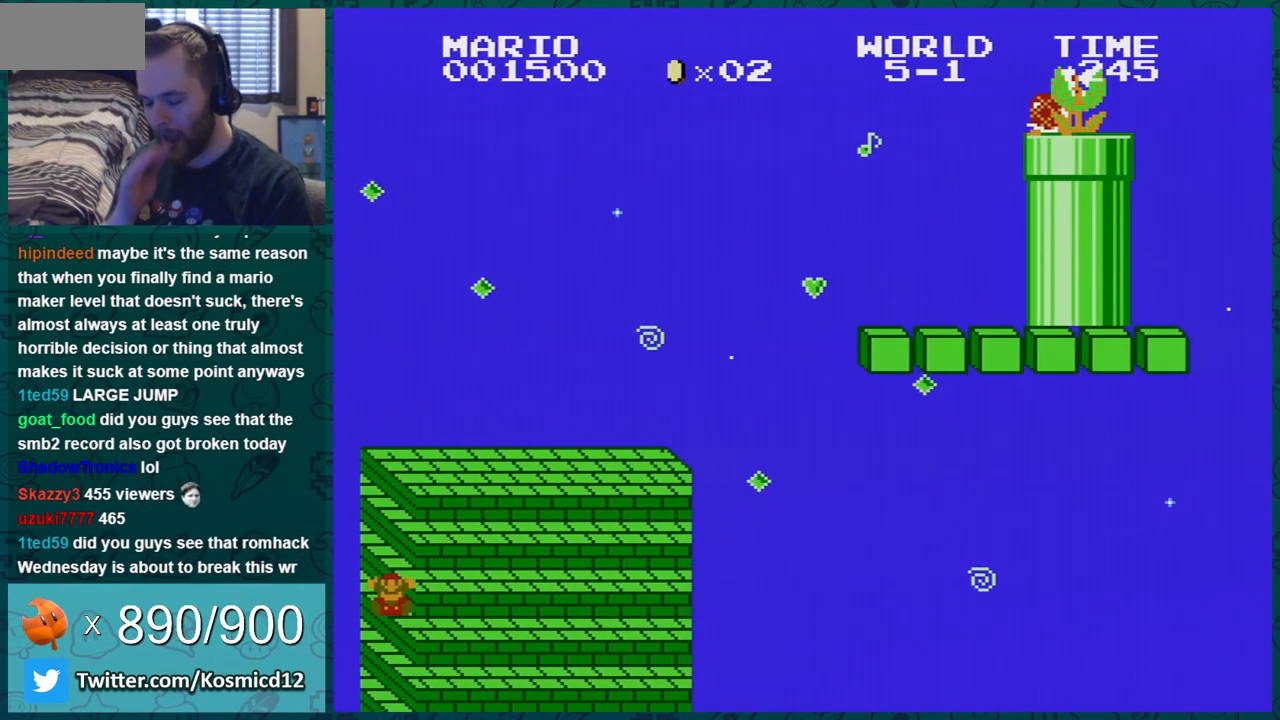
{"buttons": [], "events": []}
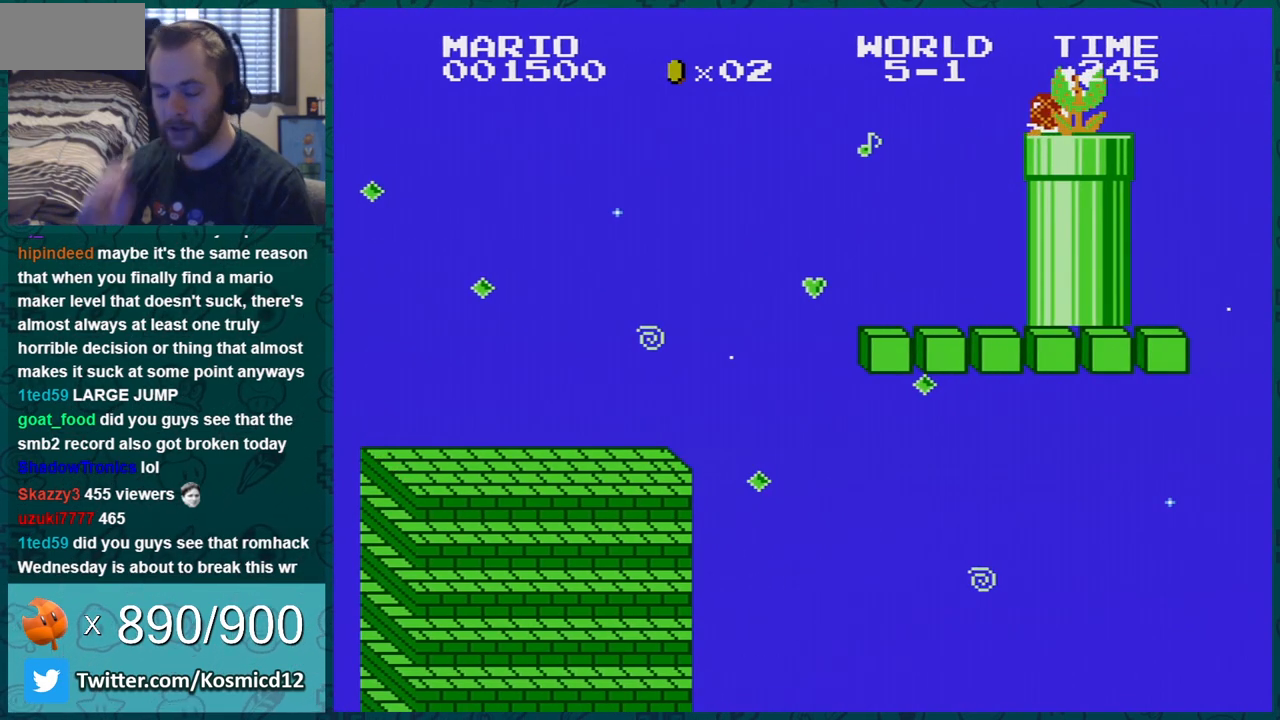
{"buttons": [], "events": []}
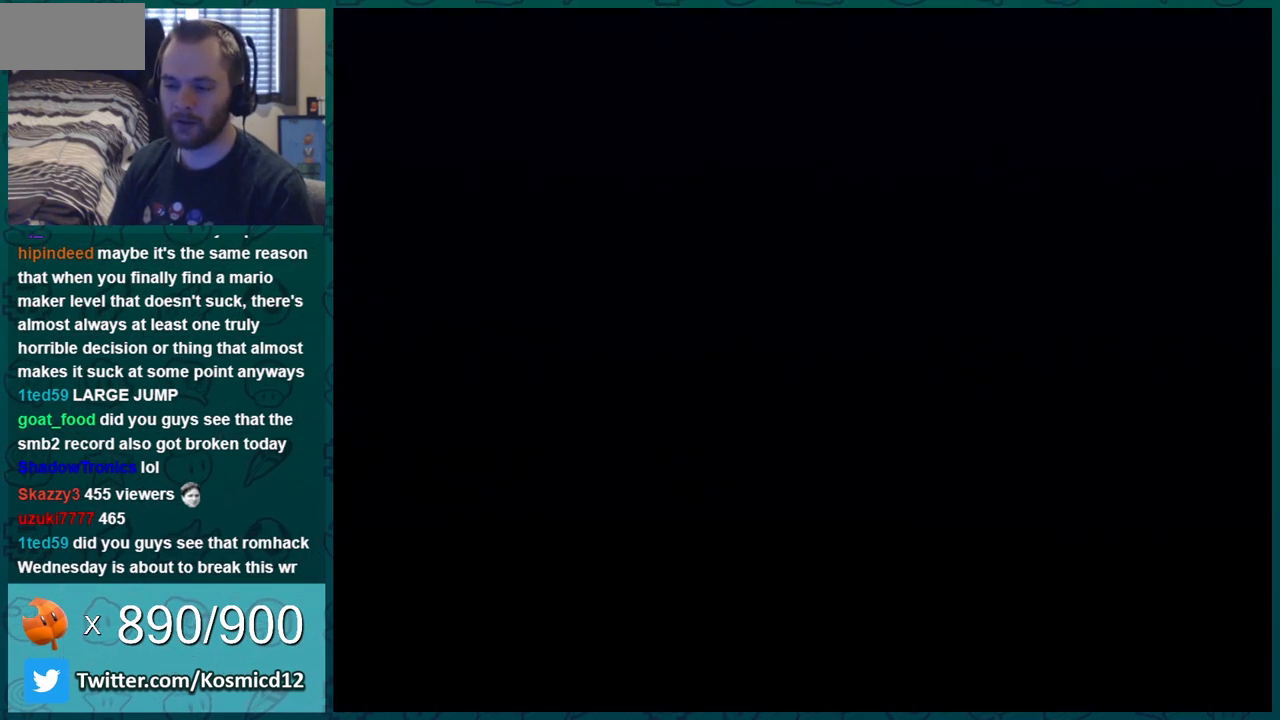
{"buttons": ["B"], "events": [[50, "B", "down"]]}
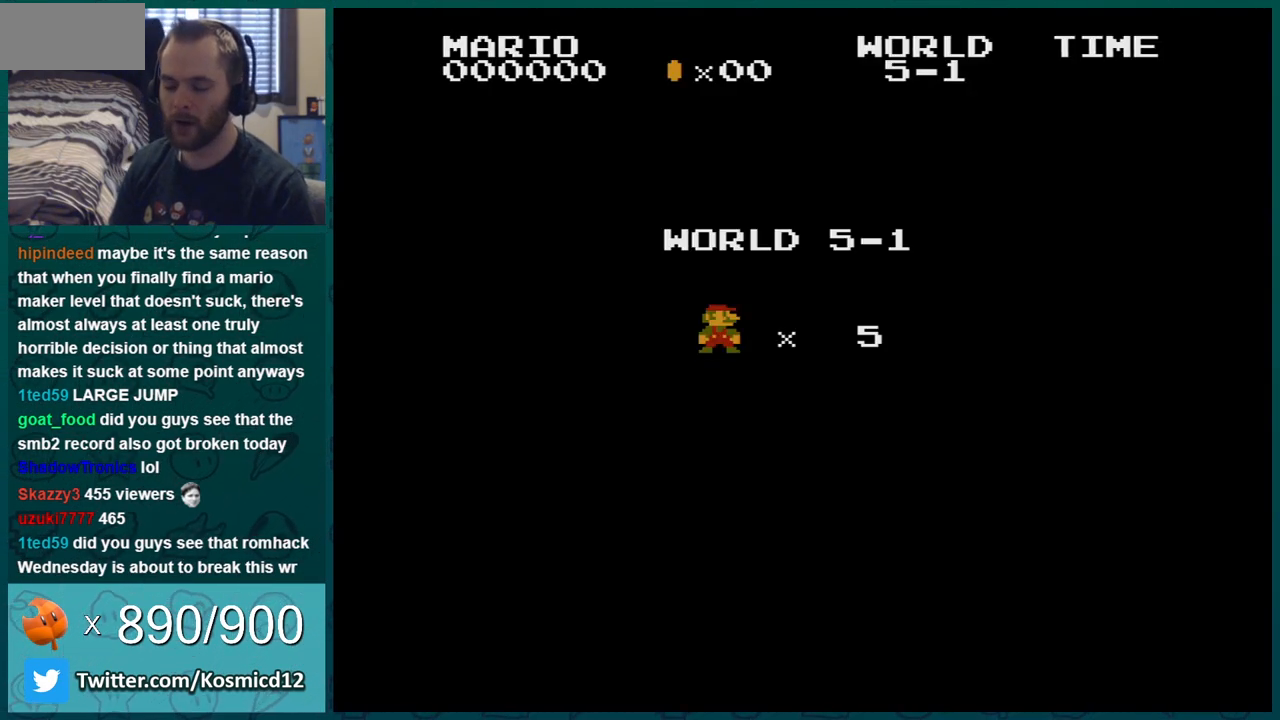
{"buttons": ["B", "DPAD_RIGHT"], "events": [[267, "DPAD_RIGHT", "down"]]}
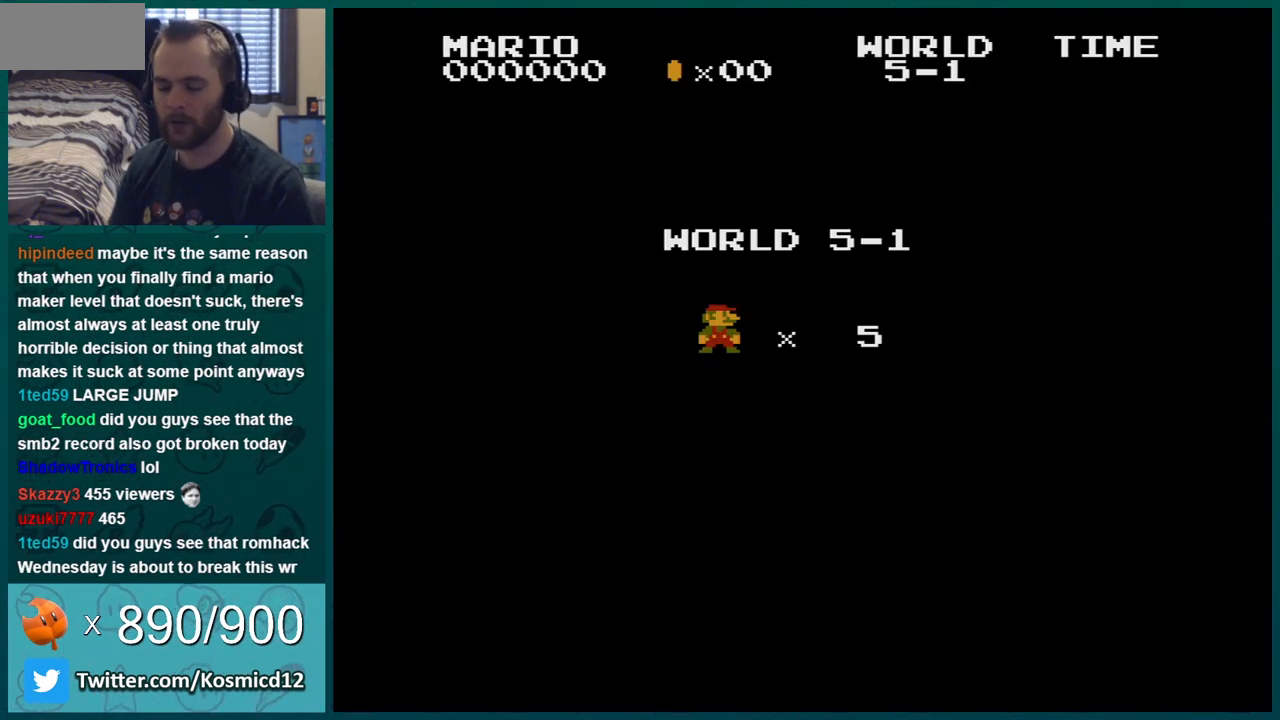
{"buttons": ["B", "DPAD_RIGHT"], "events": []}
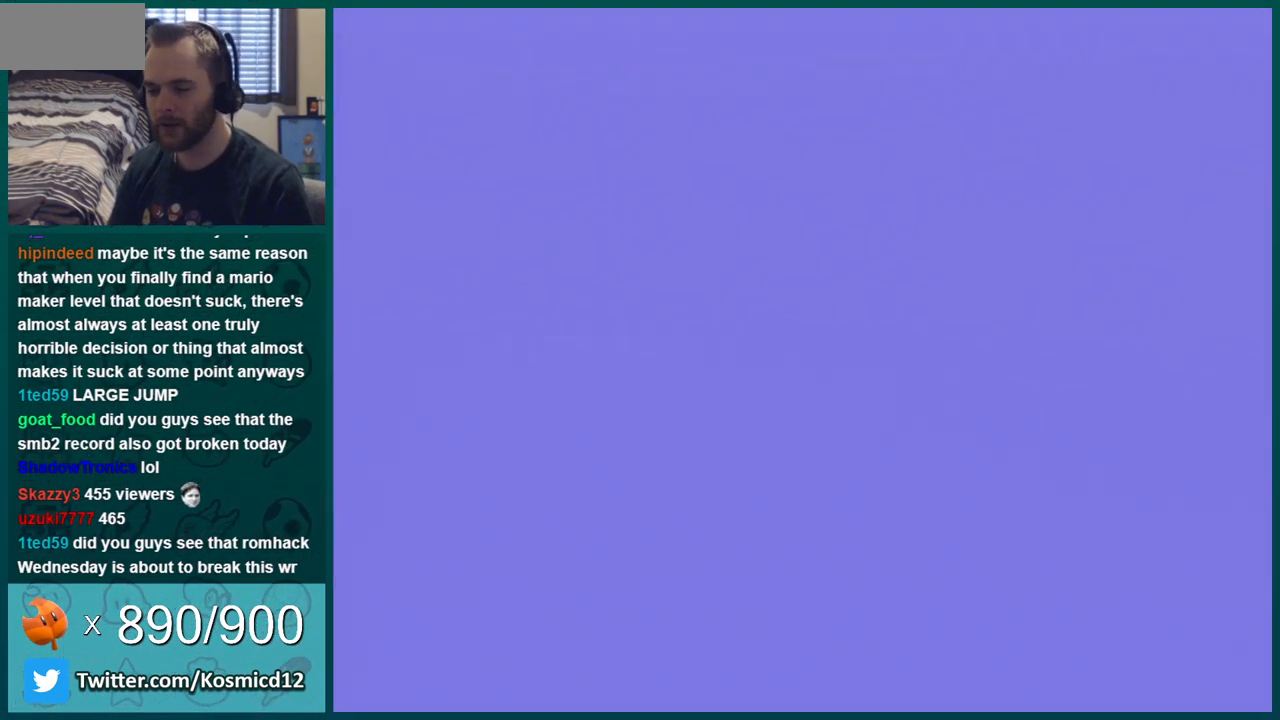
{"buttons": ["B"], "events": [[333, "DPAD_RIGHT", "up"], [433, "DPAD_LEFT", "down"], [450, "DPAD_LEFT", "up"]]}
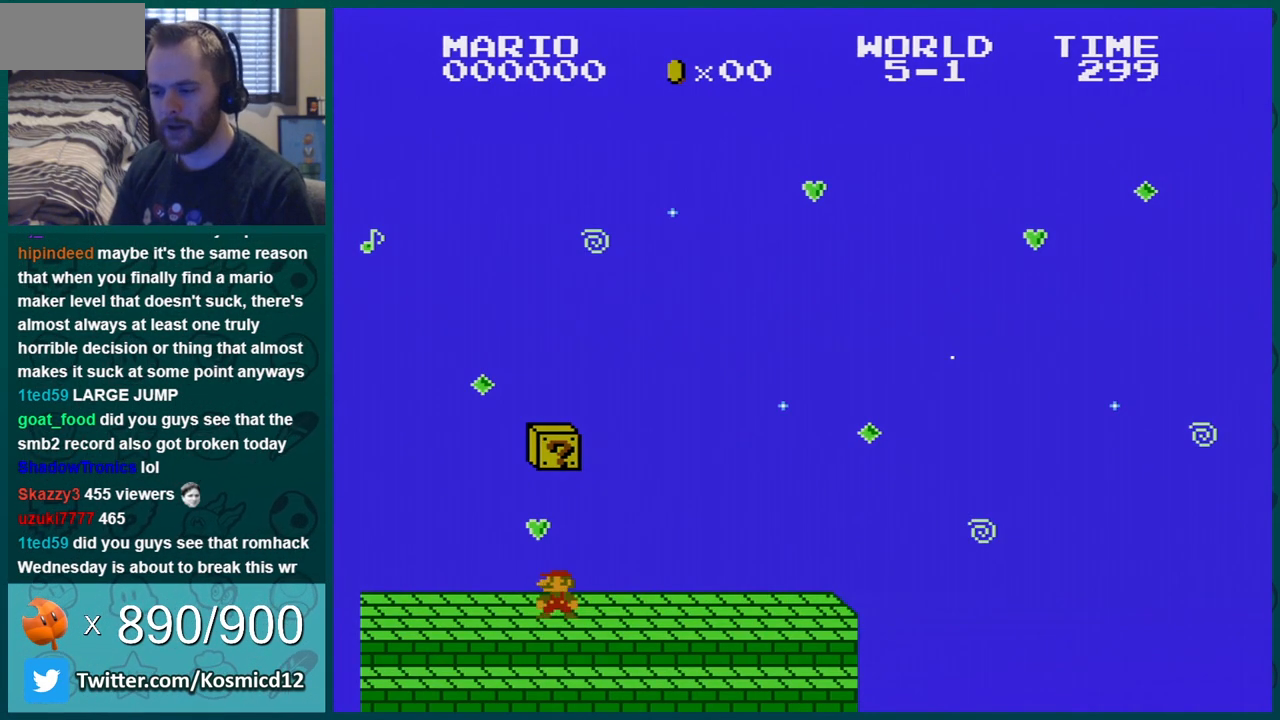
{"buttons": ["B"], "events": [[150, "A", "down"], [184, "DPAD_RIGHT", "down"], [267, "A", "up"], [300, "DPAD_RIGHT", "up"]]}
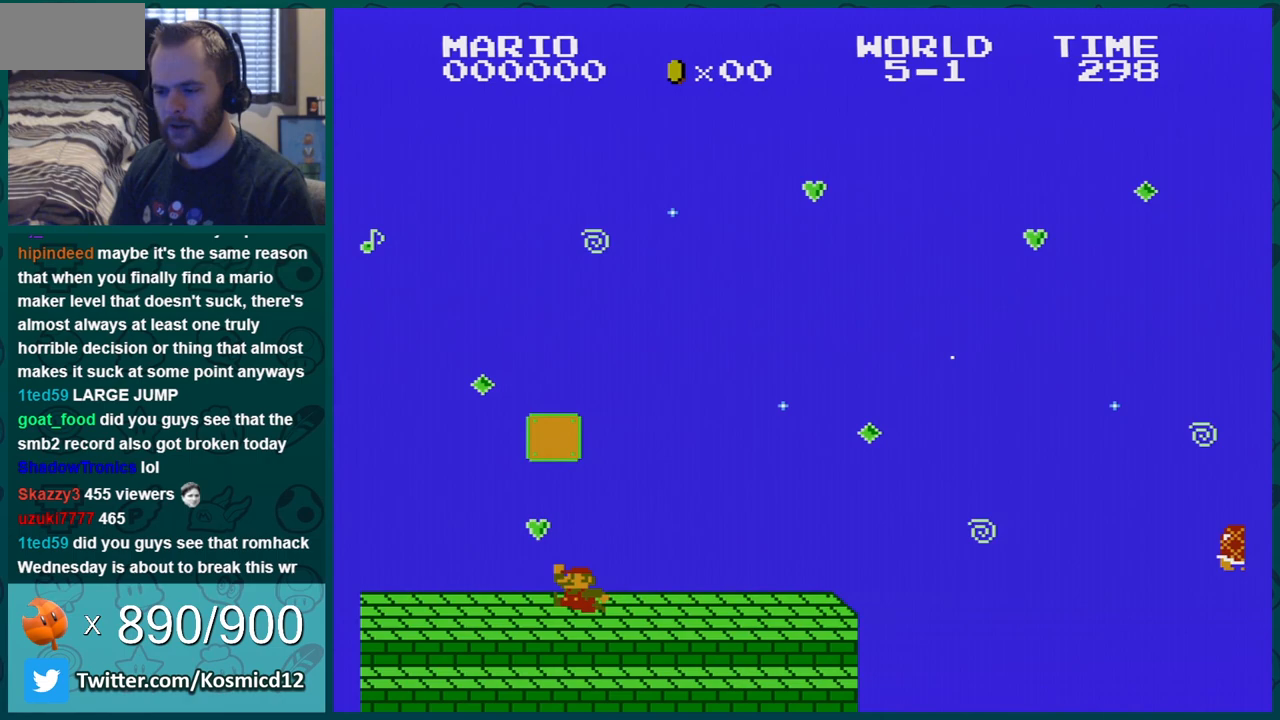
{"buttons": ["B"], "events": [[133, "A", "down"], [133, "DPAD_RIGHT", "down"], [217, "DPAD_RIGHT", "up"], [384, "A", "up"]]}
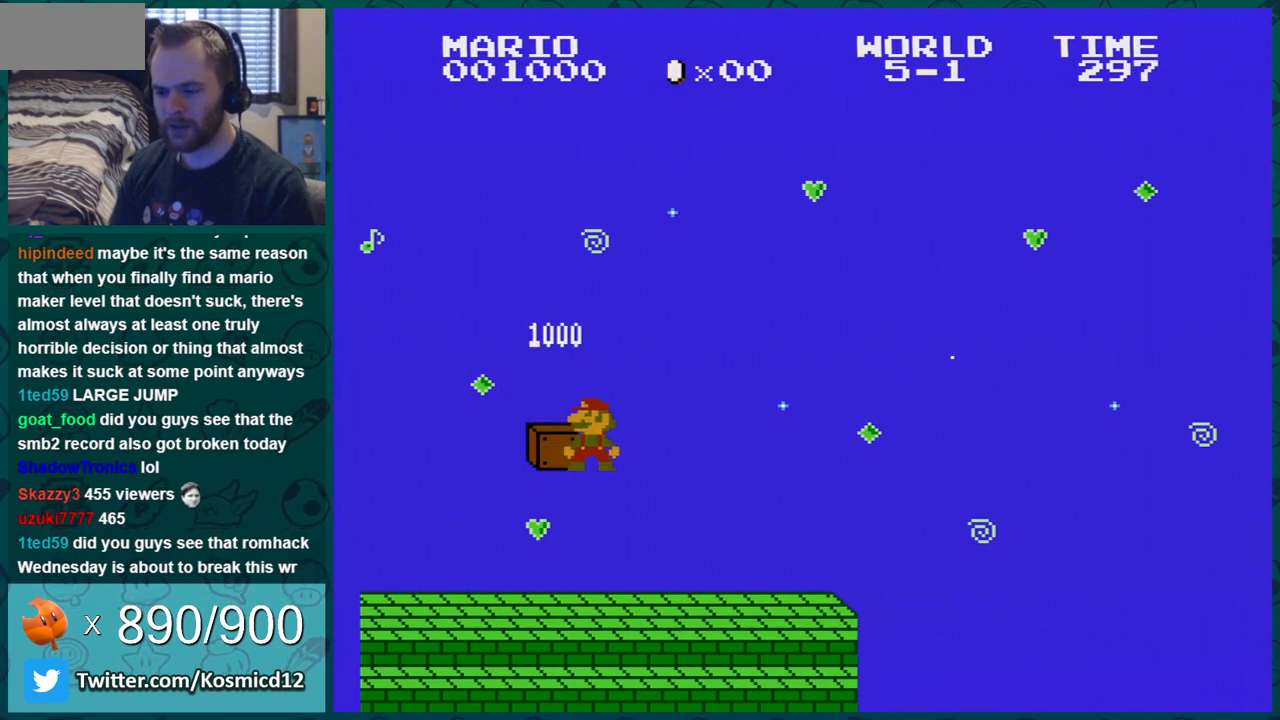
{"buttons": ["B"], "events": []}
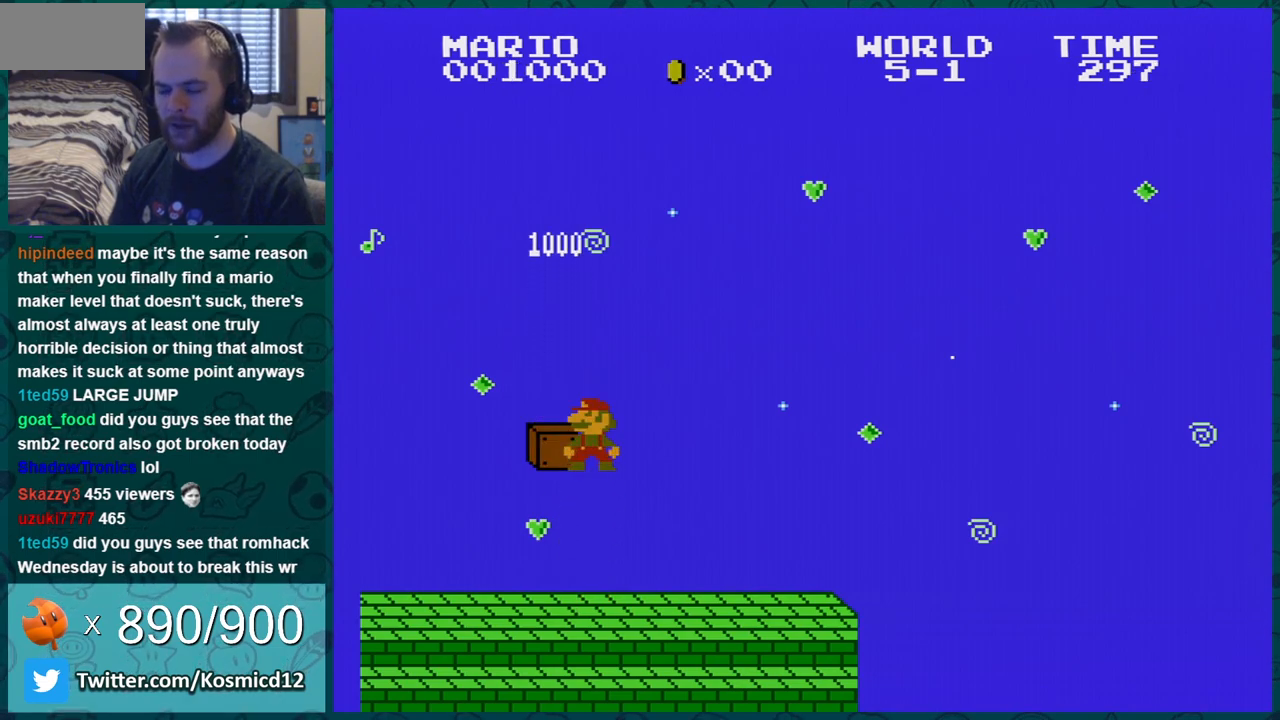
{"buttons": ["B", "DPAD_DOWN", "DPAD_RIGHT"], "events": [[100, "DPAD_RIGHT", "down"], [150, "DPAD_DOWN", "down"]]}
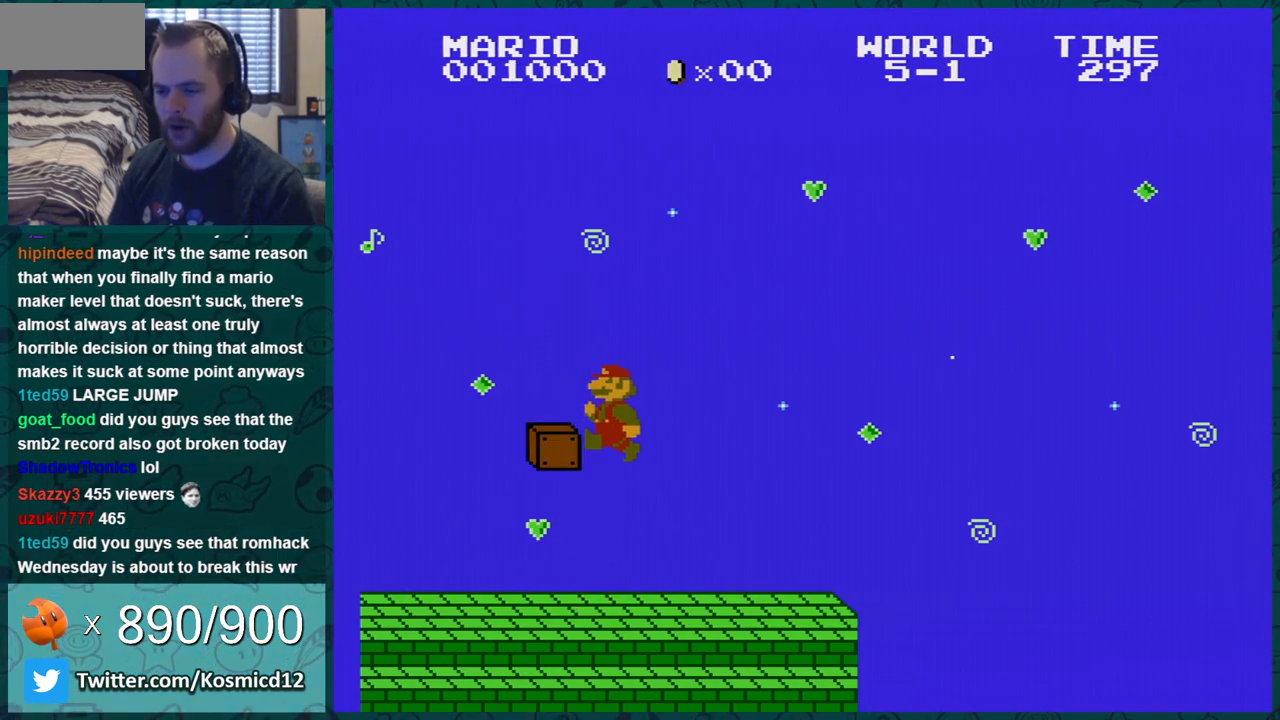
{"buttons": ["B", "DPAD_RIGHT"], "events": [[100, "DPAD_DOWN", "up"]]}
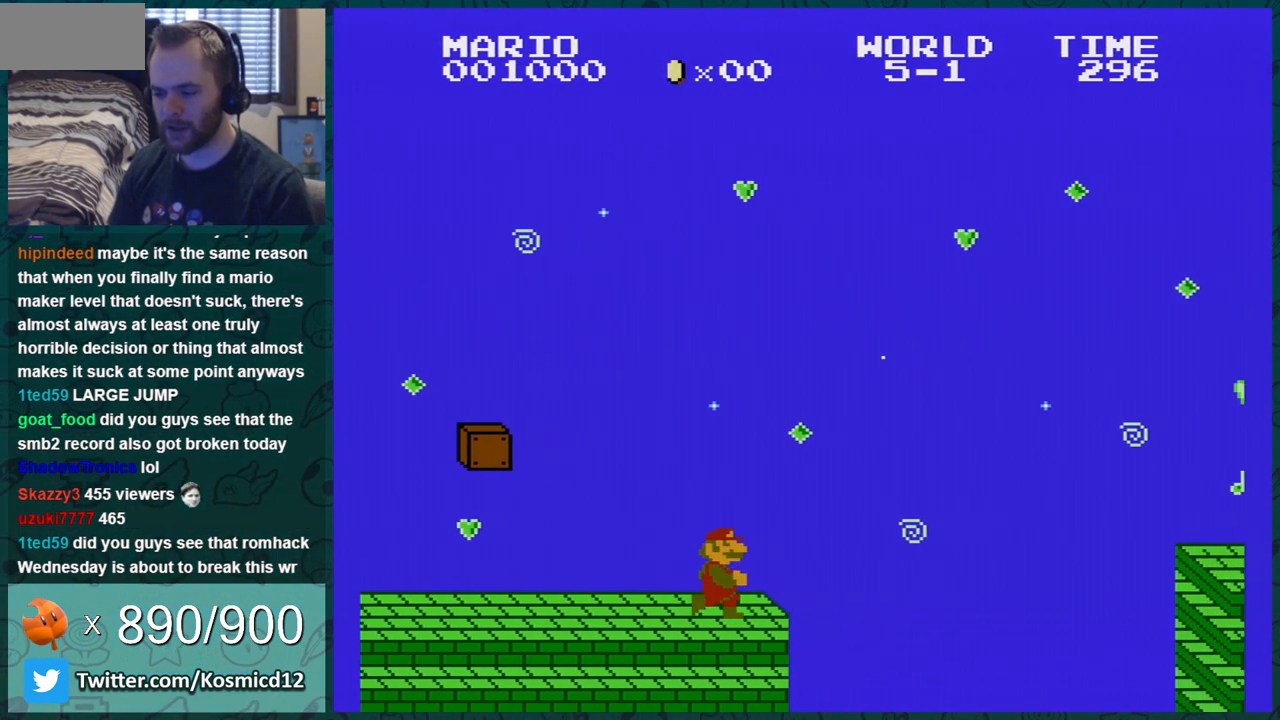
{"buttons": ["A", "B", "DPAD_RIGHT"], "events": [[167, "A", "down"]]}
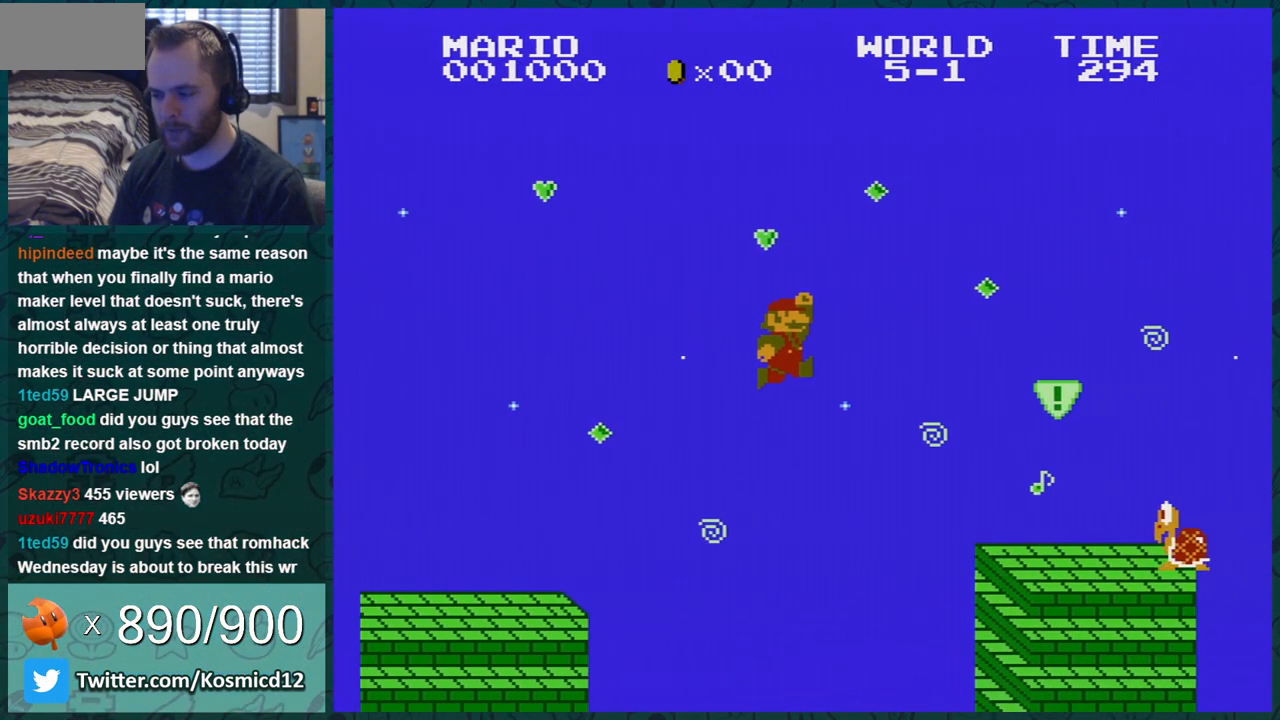
{"buttons": ["B", "DPAD_UP", "DPAD_LEFT"], "events": [[116, "A", "up"], [150, "DPAD_RIGHT", "up"], [150, "DPAD_UP", "down"], [183, "DPAD_LEFT", "down"], [183, "DPAD_UP", "up"], [283, "DPAD_LEFT", "up"], [383, "DPAD_LEFT", "down"], [467, "DPAD_UP", "down"]]}
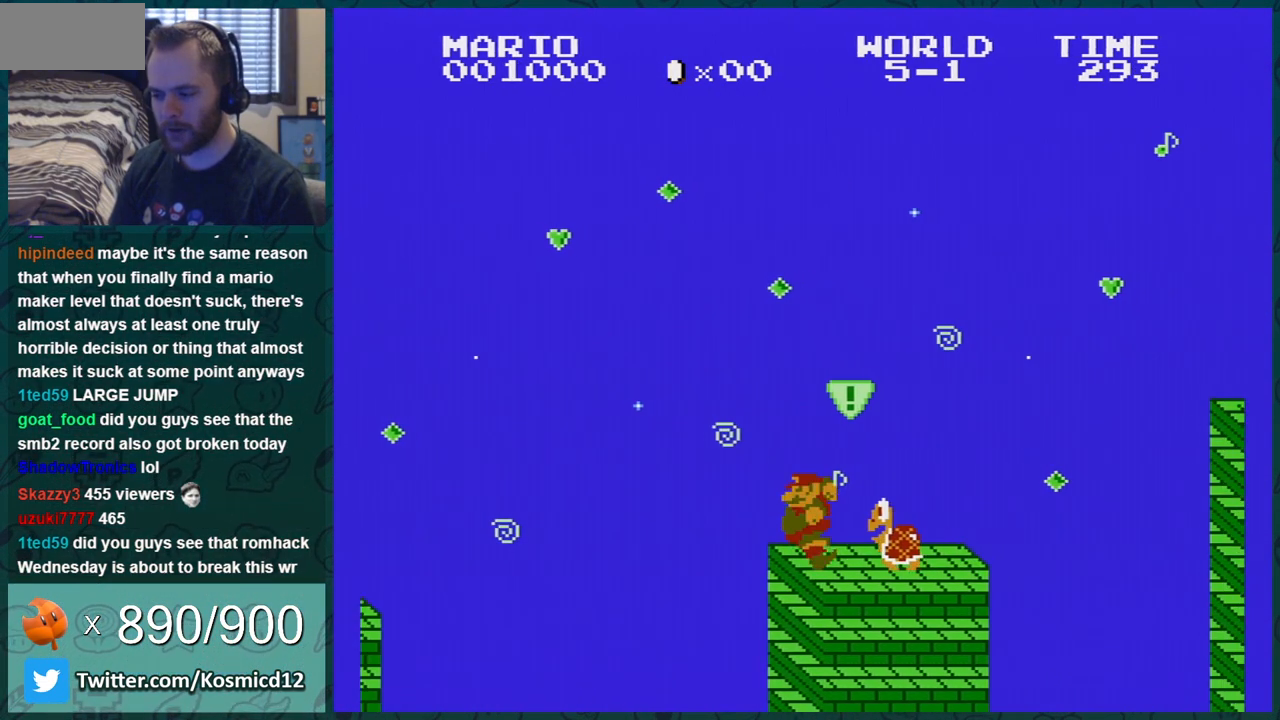
{"buttons": ["B", "DPAD_RIGHT"], "events": [[33, "A", "down"], [83, "DPAD_UP", "up"], [117, "A", "up"], [150, "DPAD_LEFT", "up"], [434, "DPAD_RIGHT", "down"]]}
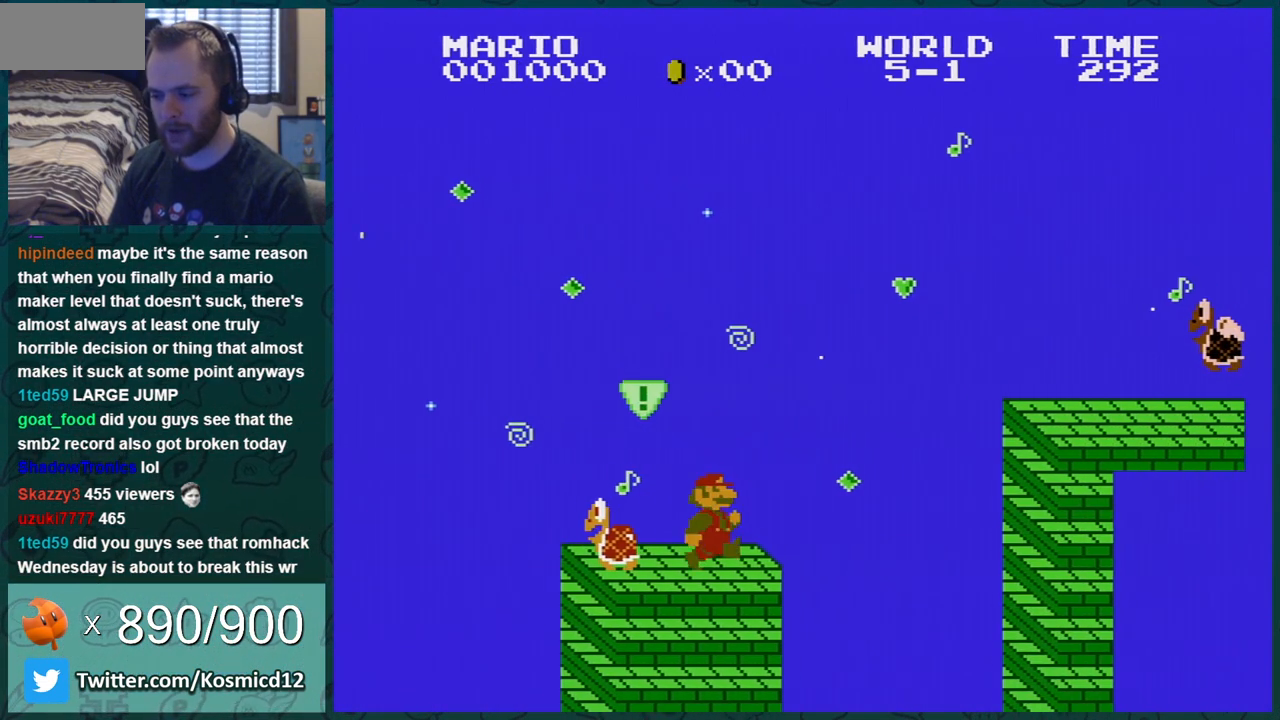
{"buttons": ["A", "B", "DPAD_RIGHT"], "events": [[183, "A", "down"]]}
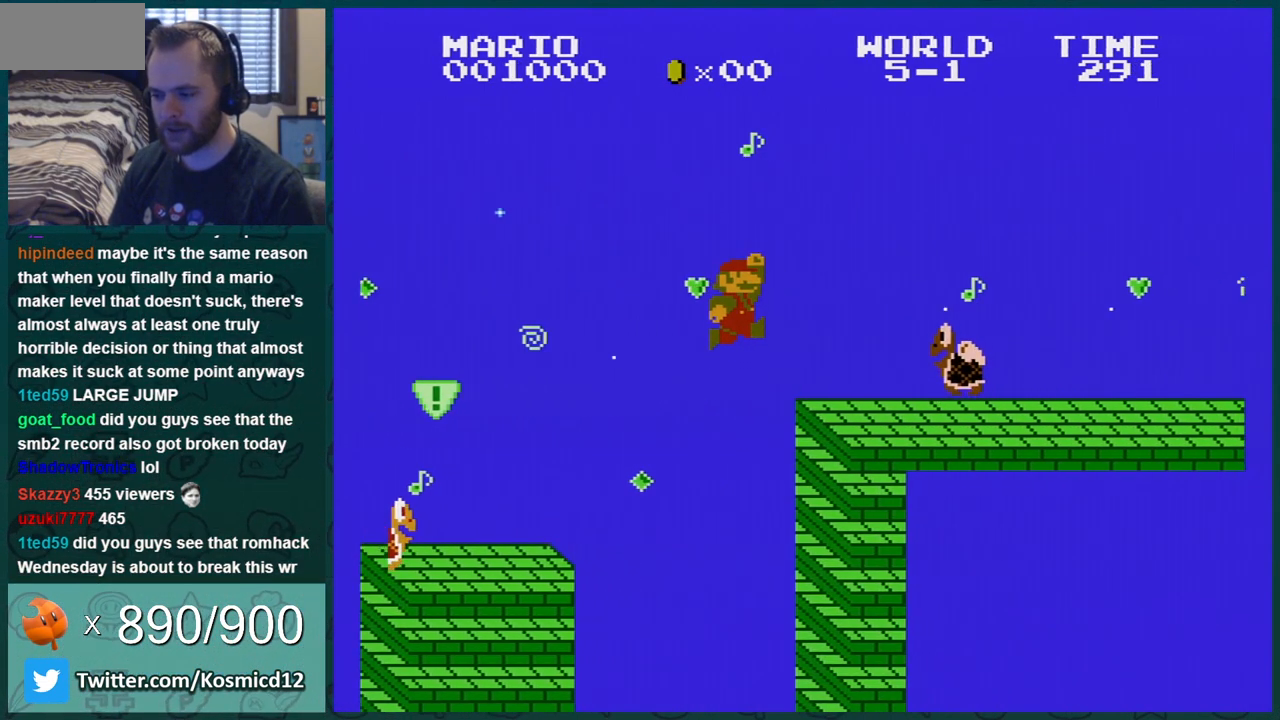
{"buttons": ["B", "DPAD_DOWN"], "events": [[50, "A", "up"], [83, "DPAD_DOWN", "down"], [83, "DPAD_RIGHT", "up"]]}
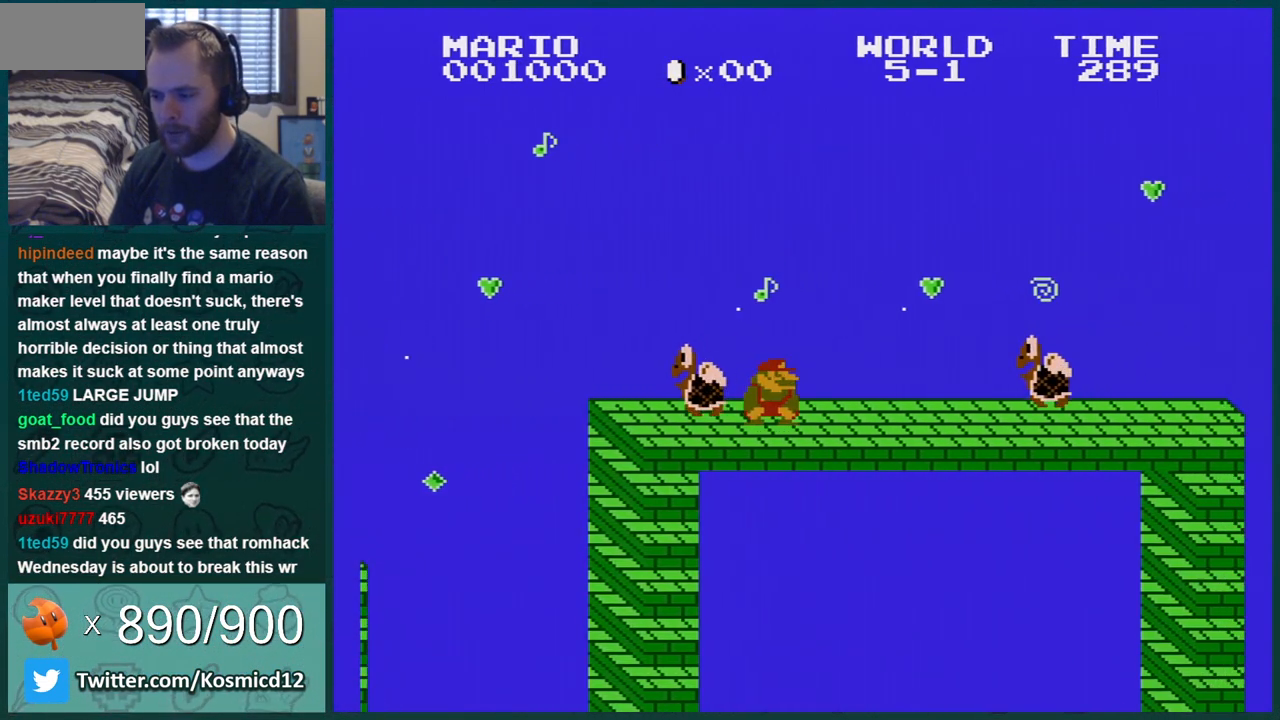
{"buttons": ["A", "B"], "events": [[117, "DPAD_DOWN", "up"], [117, "DPAD_RIGHT", "down"], [217, "A", "down"], [251, "DPAD_RIGHT", "up"]]}
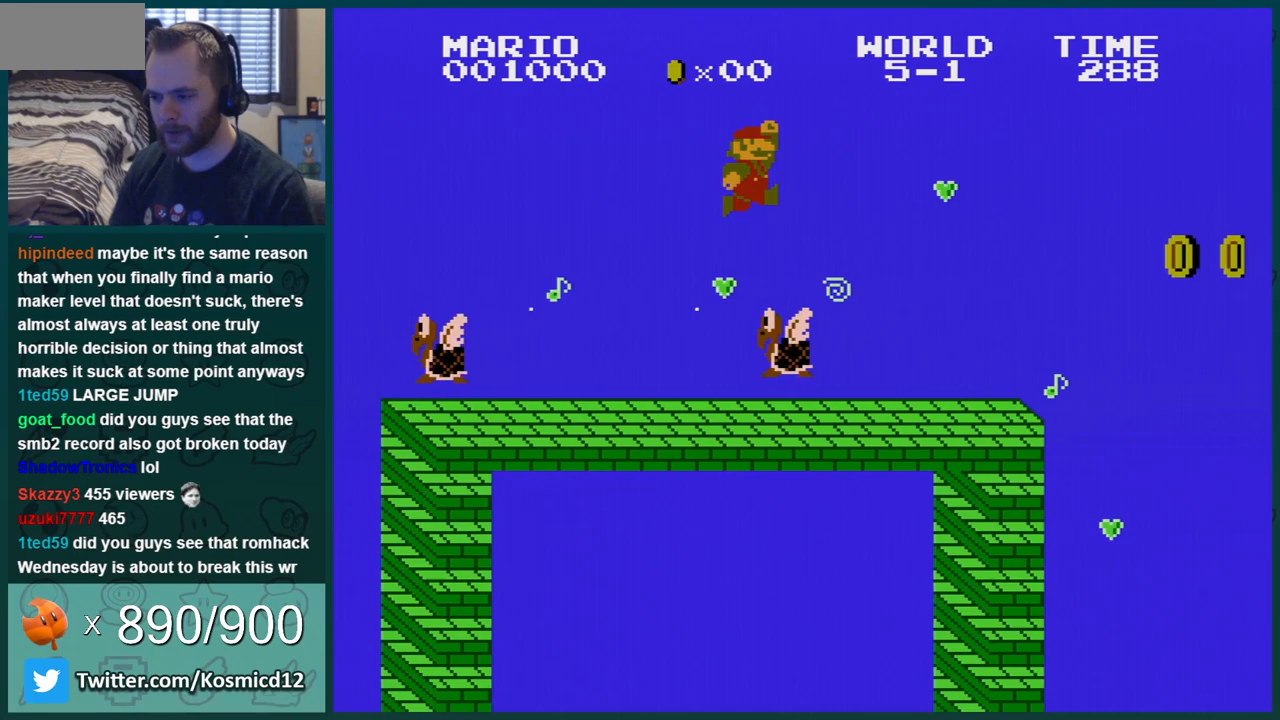
{"buttons": ["B", "DPAD_RIGHT"], "events": [[50, "A", "up"], [83, "DPAD_LEFT", "down"], [250, "DPAD_LEFT", "up"], [300, "DPAD_RIGHT", "down"]]}
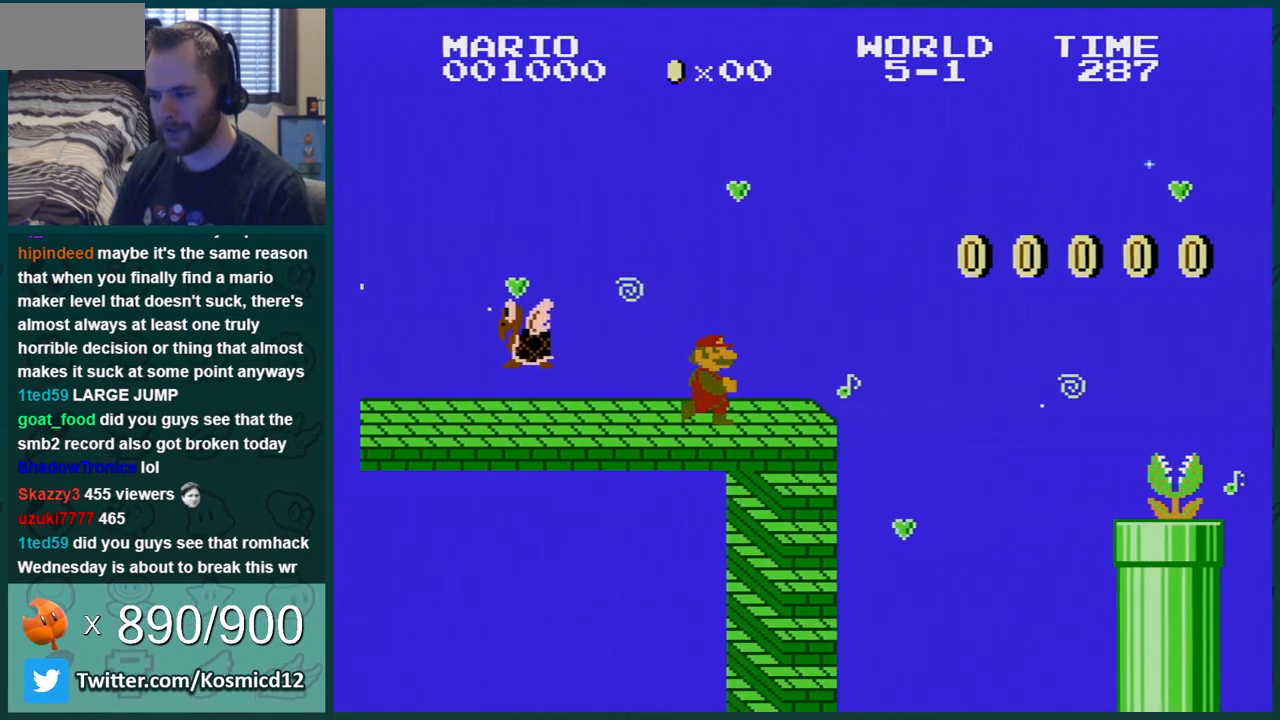
{"buttons": ["A", "B"], "events": [[200, "A", "down"], [266, "DPAD_RIGHT", "up"]]}
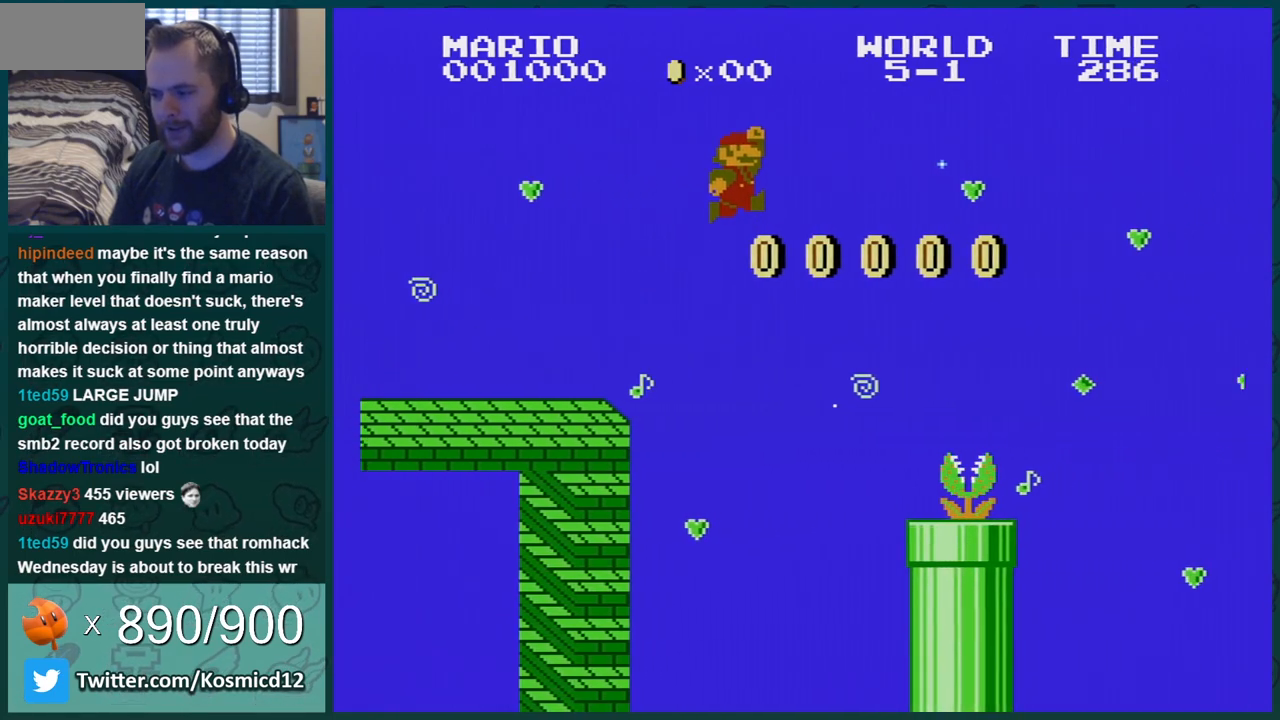
{"buttons": ["B", "DPAD_LEFT"], "events": [[50, "DPAD_LEFT", "down"], [334, "A", "up"]]}
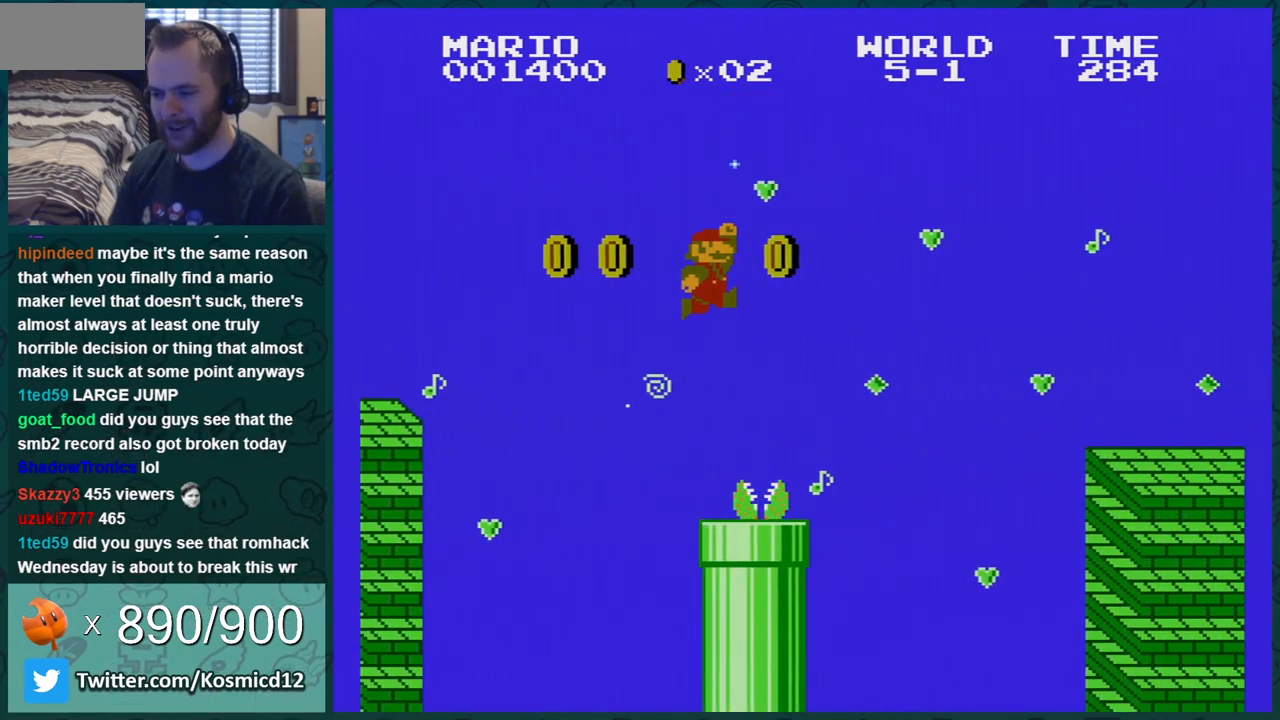
{"buttons": ["B", "DPAD_RIGHT"], "events": [[134, "DPAD_LEFT", "up"], [184, "DPAD_RIGHT", "down"]]}
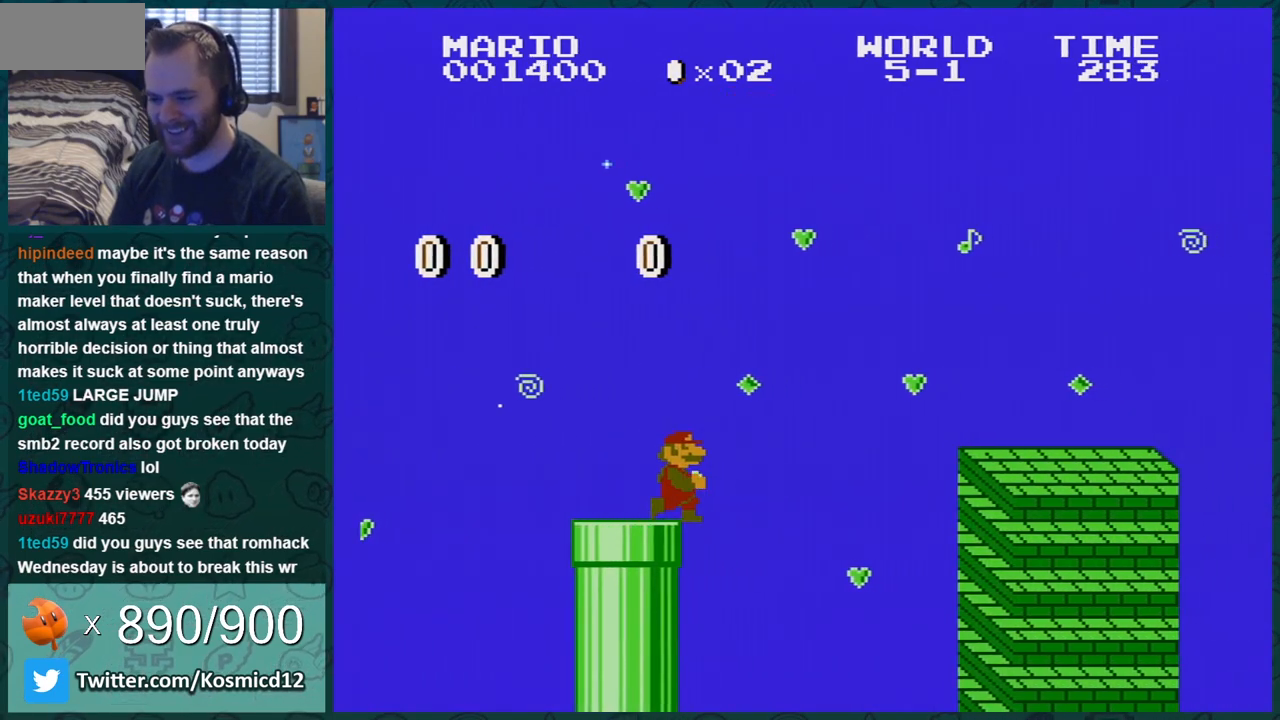
{"buttons": ["A", "B"], "events": [[17, "A", "down"], [434, "DPAD_RIGHT", "up"]]}